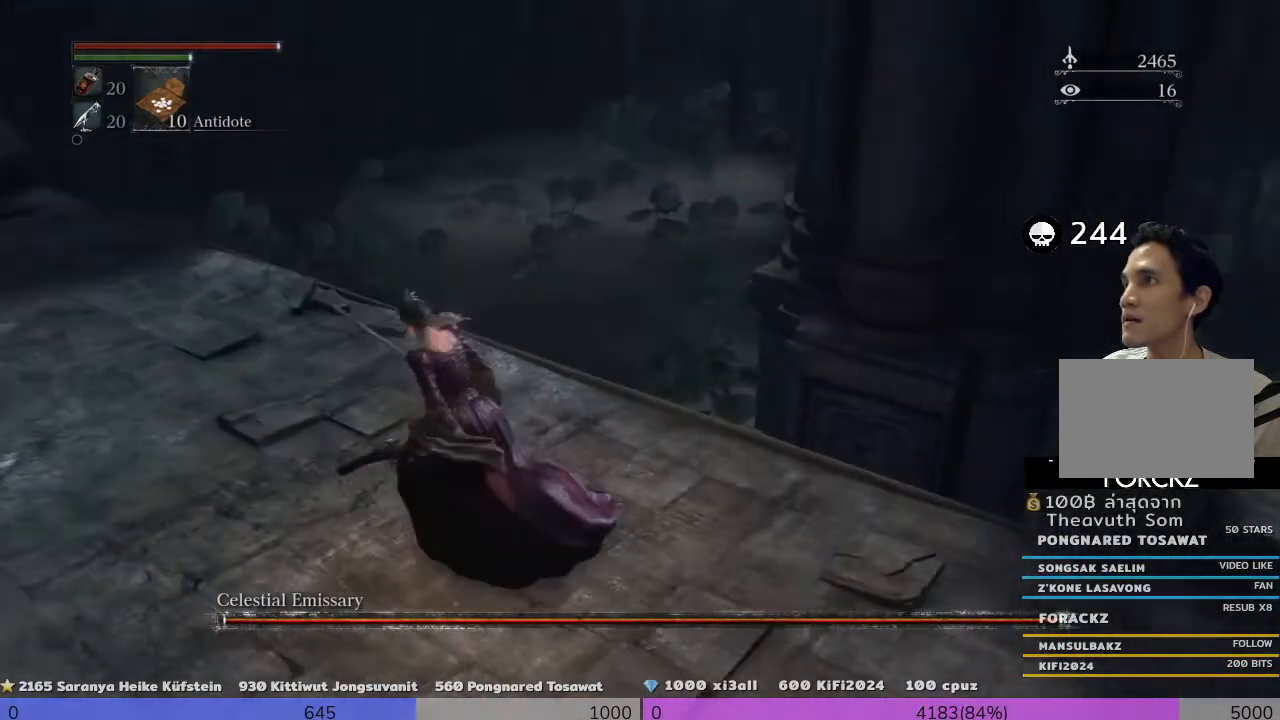
Gameplay with a controller (PlayStation layout); each line is a JSON object with the inputs held at the frame after it. "events" lists button and stick changes between this image and that frame as [ms after this image, input, new state], when the widget could be followed in between. Not read: L3 R2.
{"buttons": [], "left_stick": "up-left", "right_stick": "center", "events": [[240, "right_stick", "center"]]}
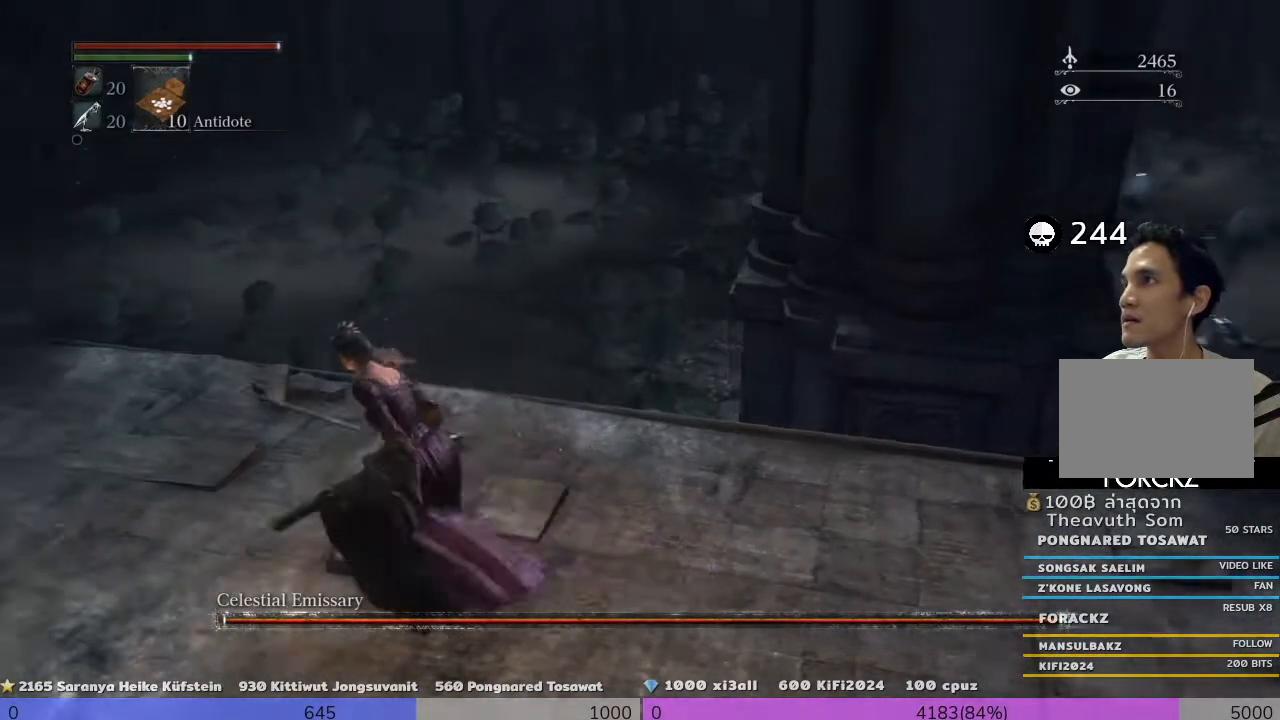
{"buttons": [], "left_stick": "up-left", "right_stick": "right", "events": [[40, "right_stick", "down-right"], [200, "right_stick", "right"]]}
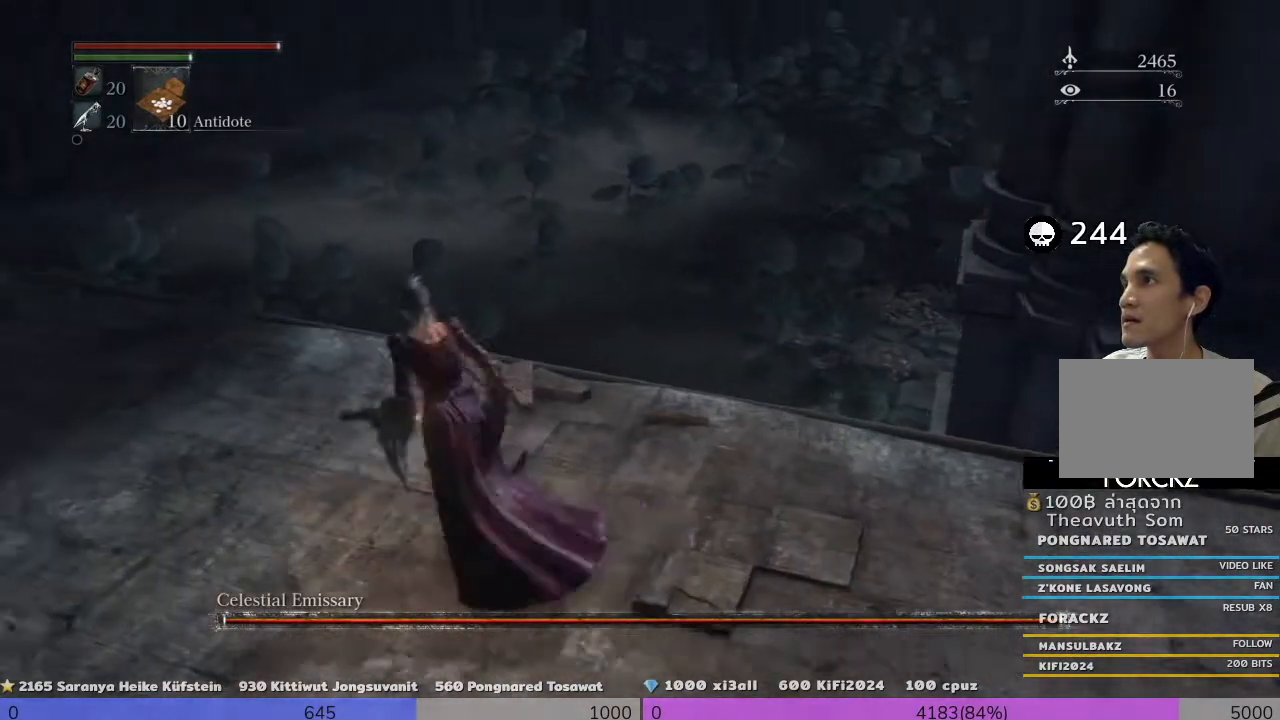
{"buttons": [], "left_stick": "up", "right_stick": "center", "events": [[240, "CROSS", "down"], [240, "left_stick", "up"], [240, "right_stick", "center"], [440, "CROSS", "up"]]}
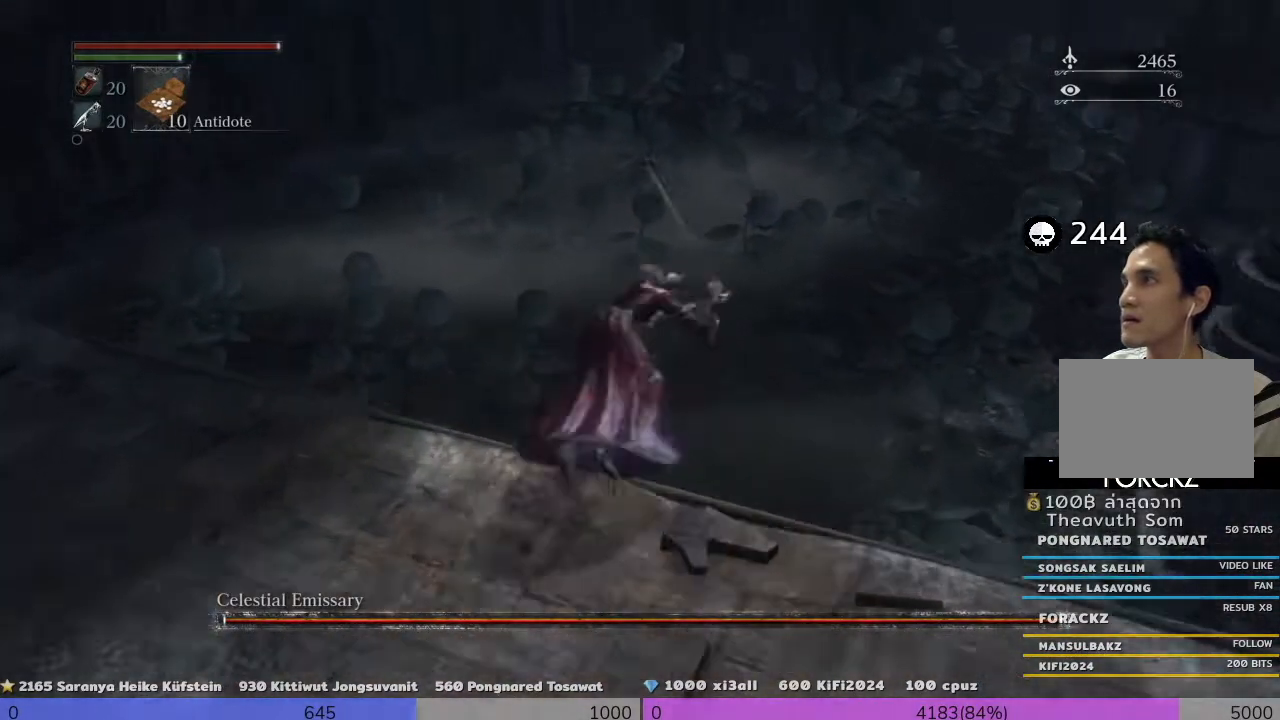
{"buttons": [], "left_stick": "up-right", "right_stick": "center", "events": [[80, "left_stick", "up-right"]]}
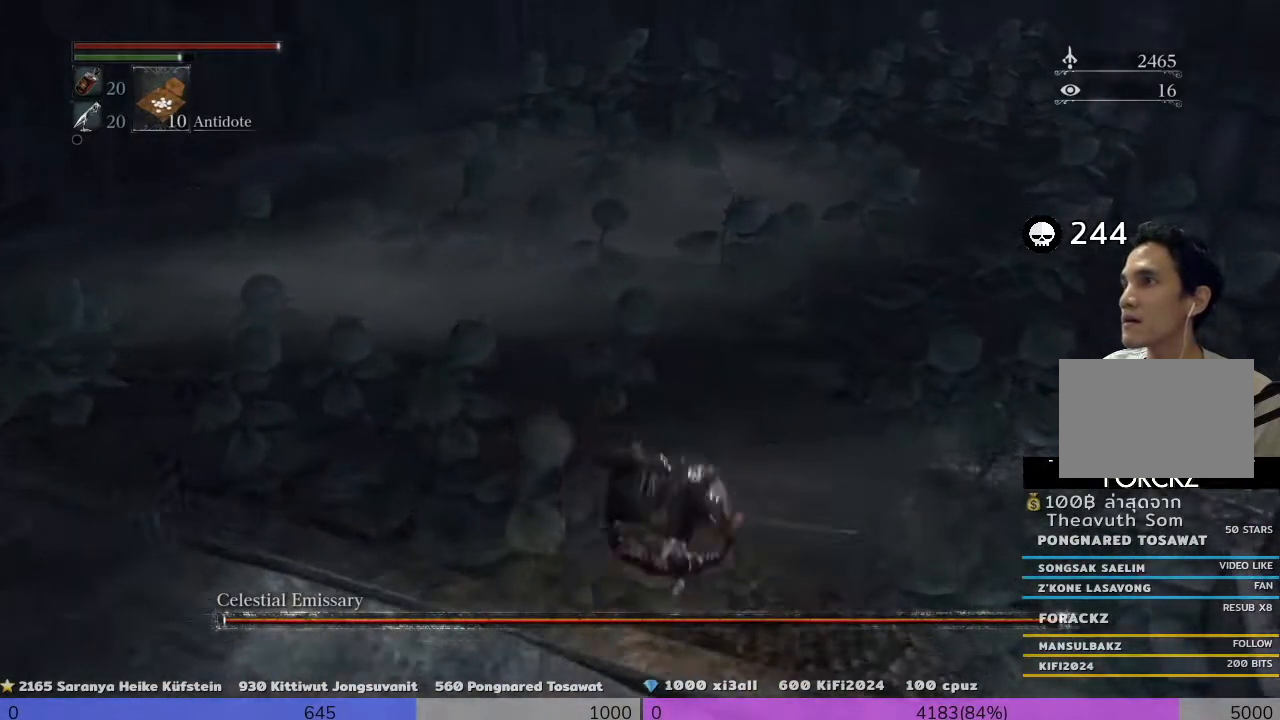
{"buttons": [], "left_stick": "up-left", "right_stick": "center", "events": [[120, "left_stick", "up"], [120, "right_stick", "right"], [280, "left_stick", "up-left"], [480, "right_stick", "center"]]}
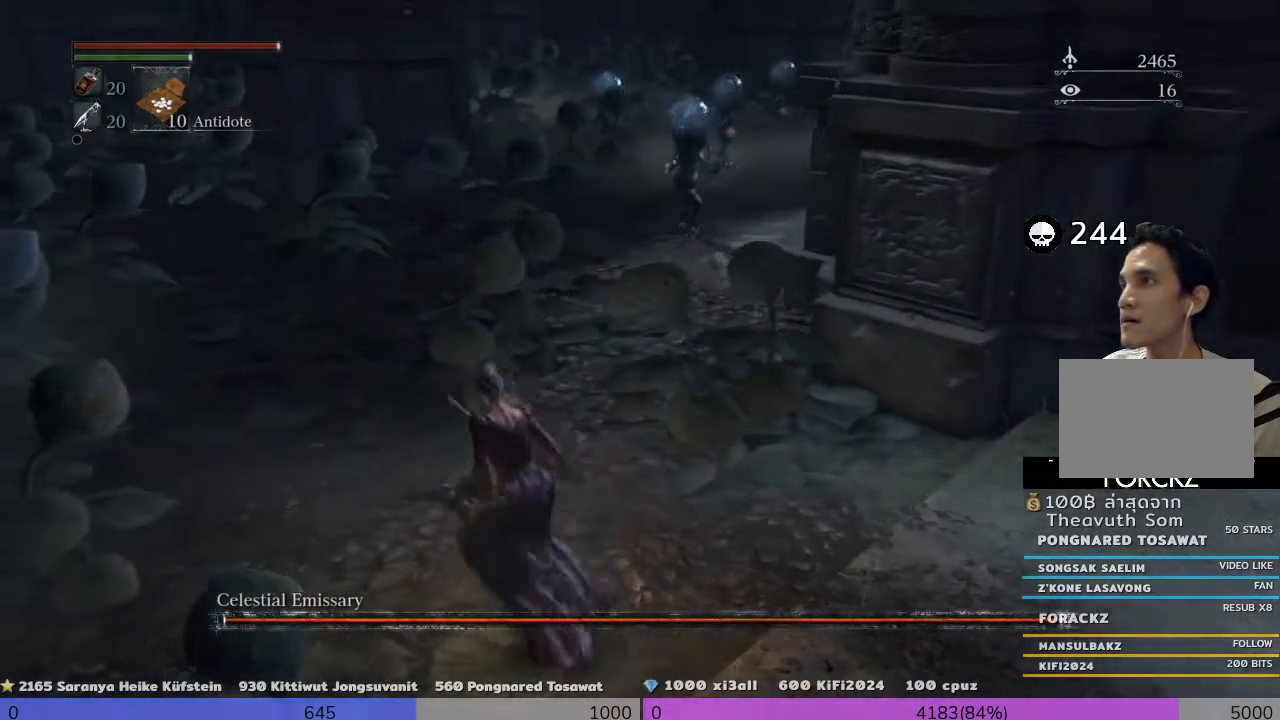
{"buttons": [], "left_stick": "up-right", "right_stick": "right", "events": [[360, "left_stick", "up-right"], [360, "right_stick", "right"]]}